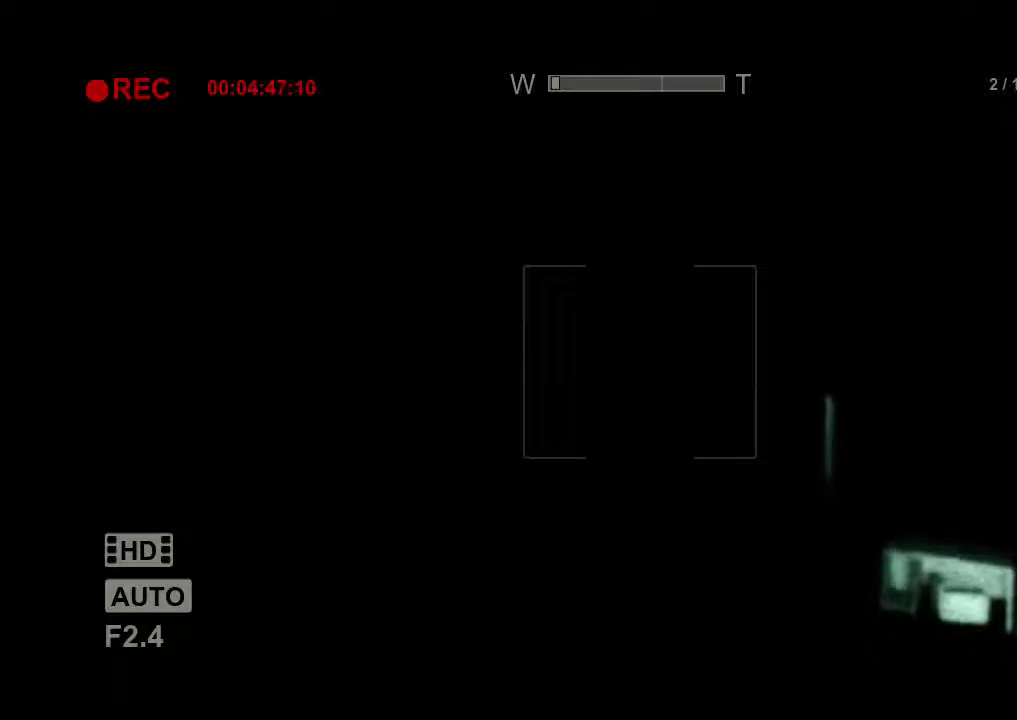
Gameplay with keyboard and mouse; each line is a JSON object with the keys and mouse buttons held at the frame after it. "events" lists presses ("down") and releases ("up") of "1", "2", "3", "4", "5", "a", "alt", "c", "ctrl", "d", "e", "q", "r", "s", "shift", "space", "tab", "v", "w", "x", "z", "mouse_left", "mouse_middle", "mouse_right", "mouse_wheel_up" and "mouse_wheel_down" between this image and that frame as [ms after this image, input, new state], when the widget could be followed in between. "mouse_left", "mouse_middle", "mouse_right", "mouse_wheel_up", "mouse_wheel_down" = the "left", "middle", "right", "wheel_up", "wheel_down" buttons of the "mouse" list. No other keys are recorded. Mouse movement is not recorded. Not read: f.
{"keys": ["c", "shift"], "mouse": [], "events": []}
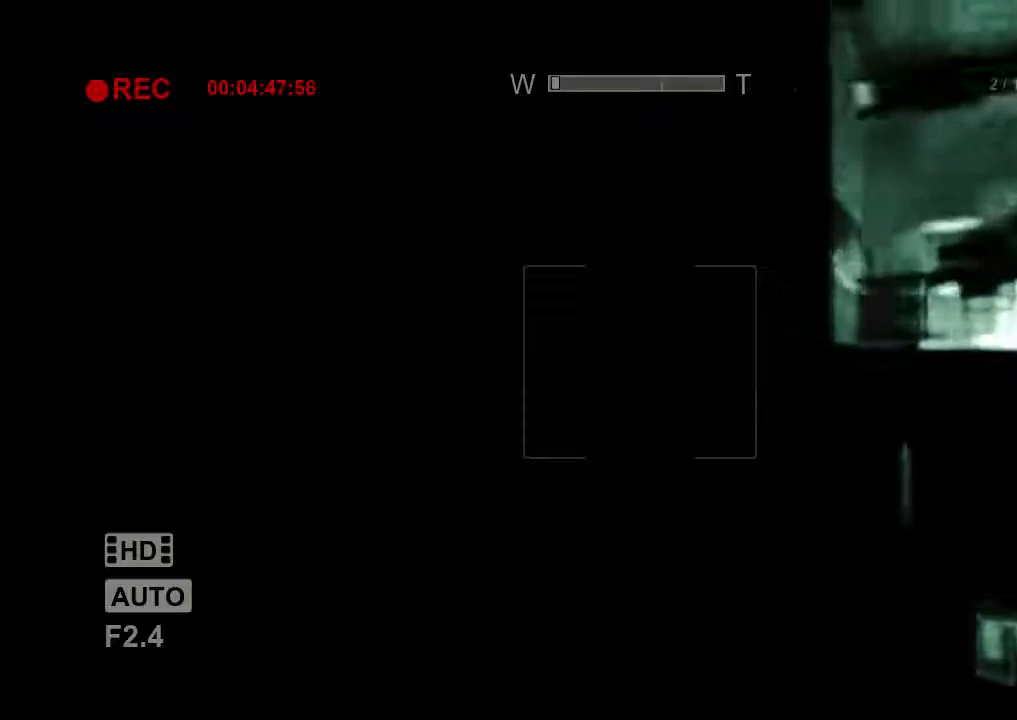
{"keys": ["c", "shift"], "mouse": [], "events": [[267, "mouse_wheel_up", "down"], [367, "mouse_wheel_up", "up"]]}
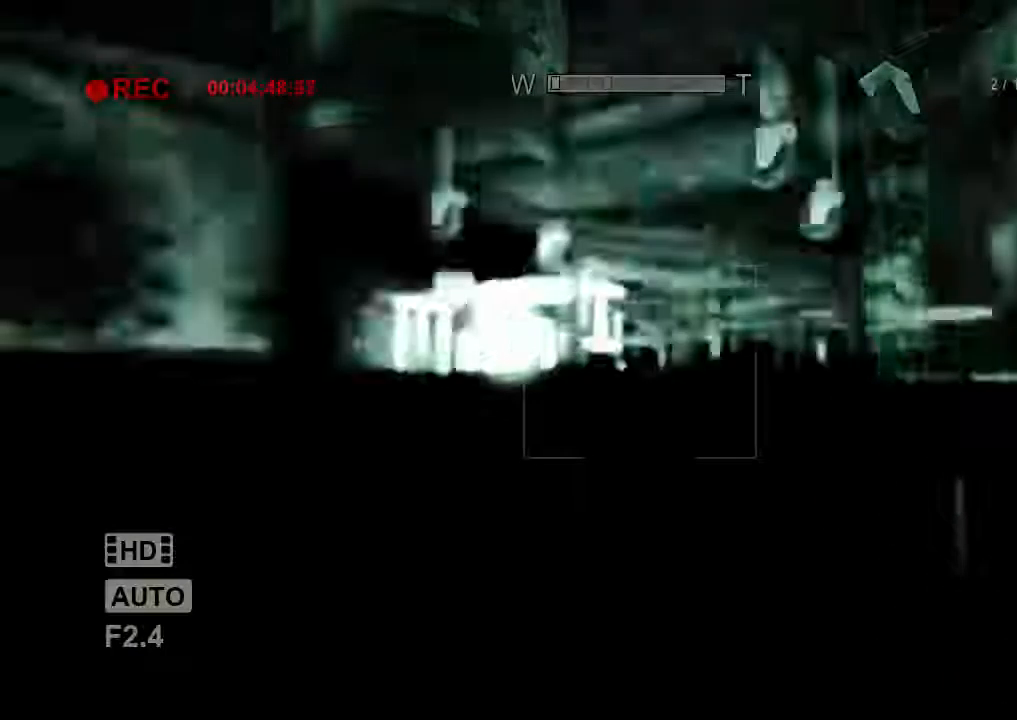
{"keys": ["c", "shift"], "mouse": [], "events": [[200, "mouse_wheel_up", "down"], [233, "mouse_wheel_up", "up"]]}
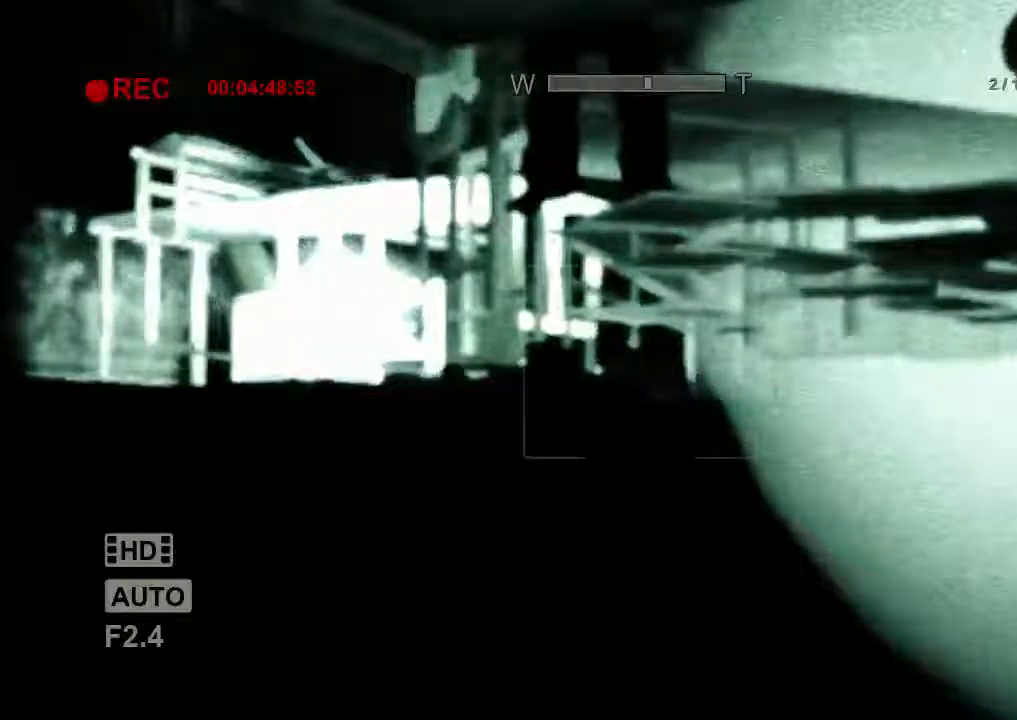
{"keys": ["c", "shift"], "mouse": [], "events": []}
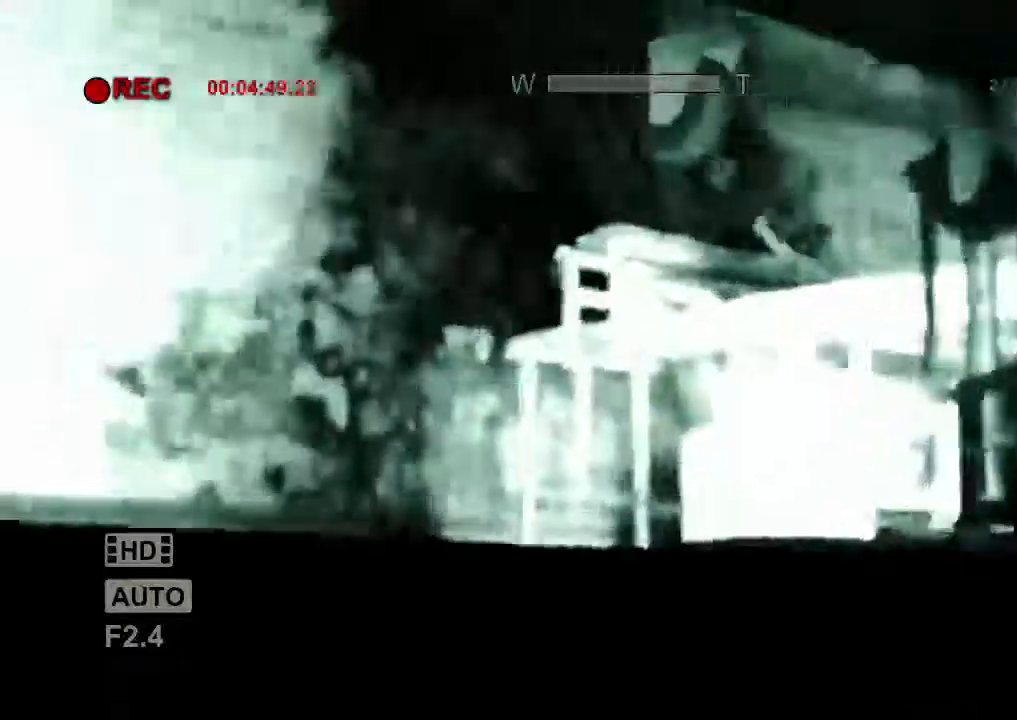
{"keys": ["c", "shift"], "mouse": [], "events": []}
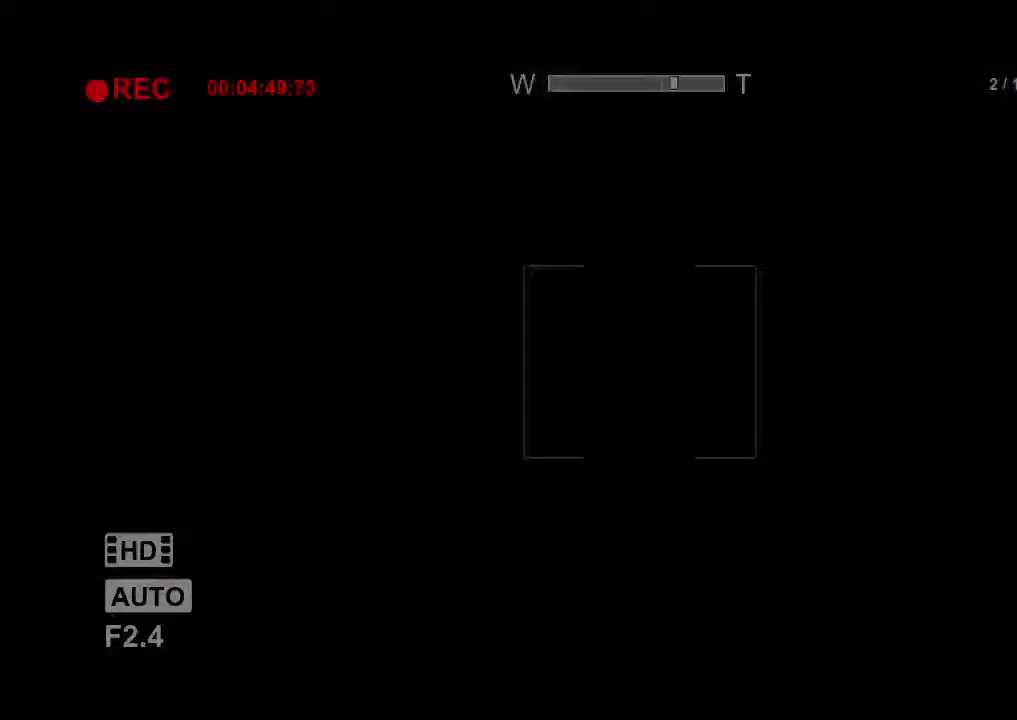
{"keys": ["c", "shift"], "mouse": [], "events": []}
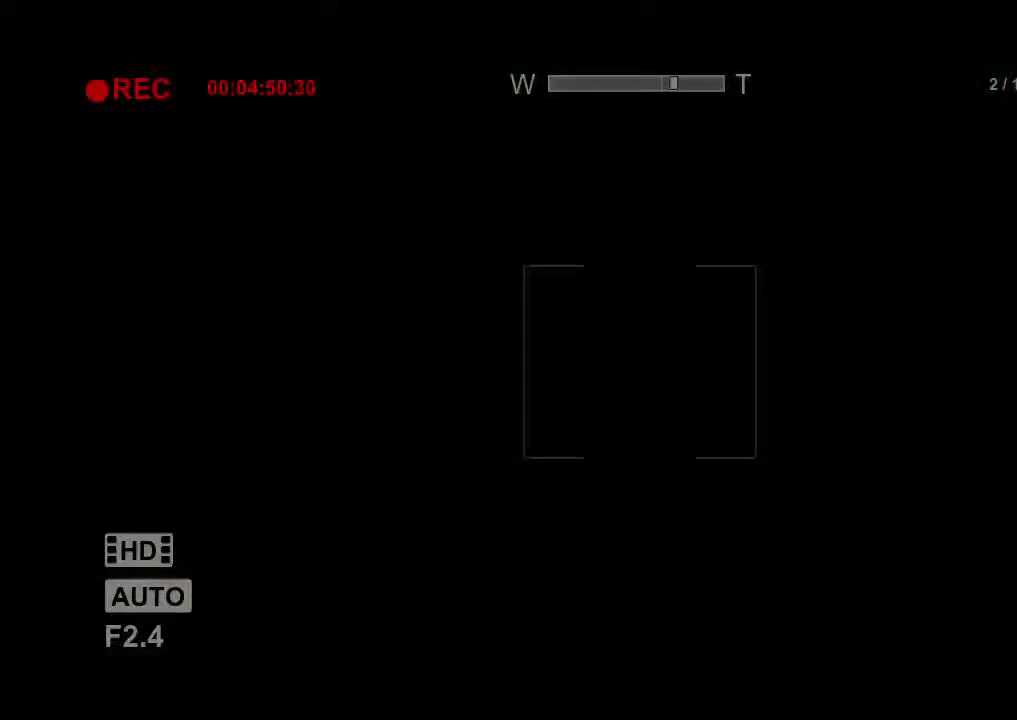
{"keys": ["c", "shift"], "mouse": [], "events": []}
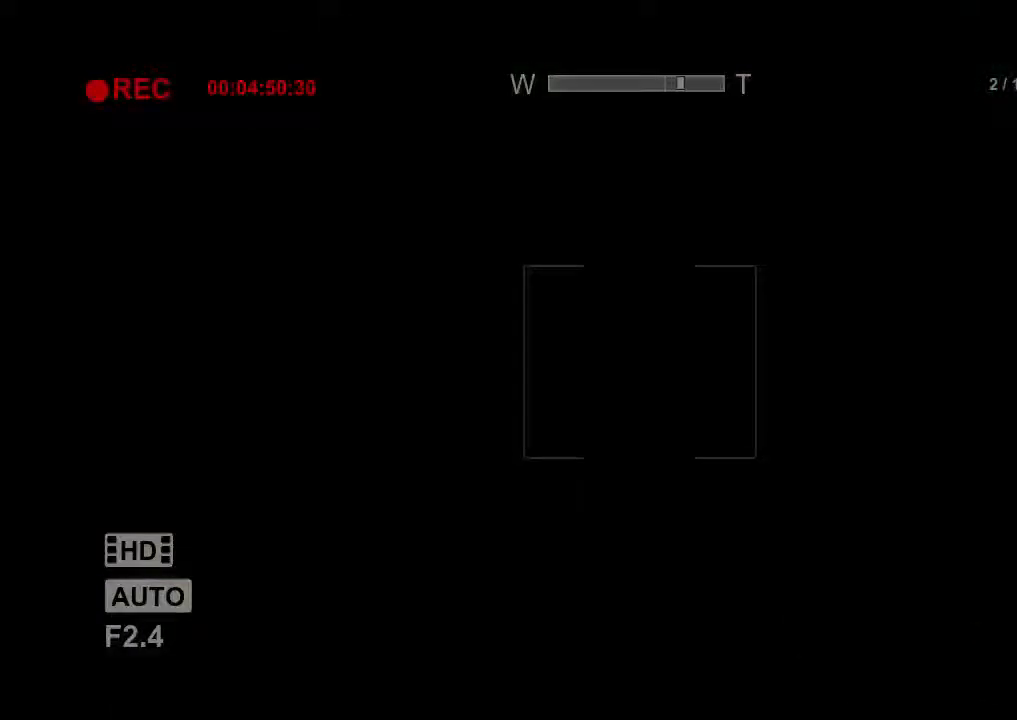
{"keys": ["c", "shift"], "mouse": [], "events": [[33, "mouse_wheel_up", "down"], [133, "mouse_wheel_up", "up"], [367, "mouse_wheel_up", "down"], [467, "mouse_wheel_up", "up"]]}
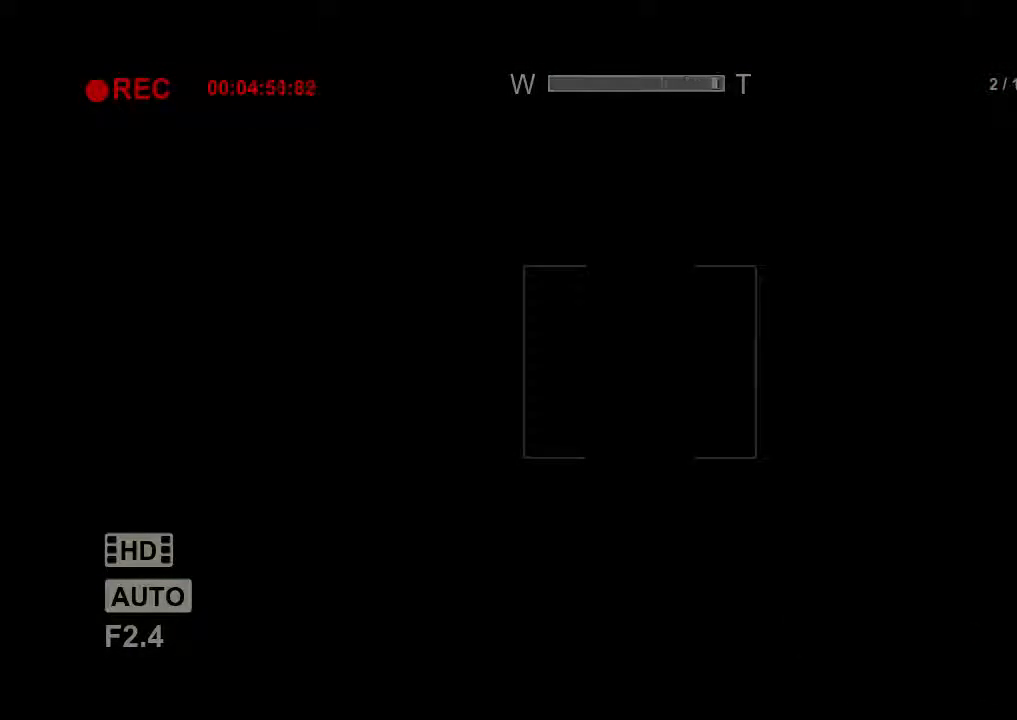
{"keys": ["c", "shift"], "mouse": [], "events": []}
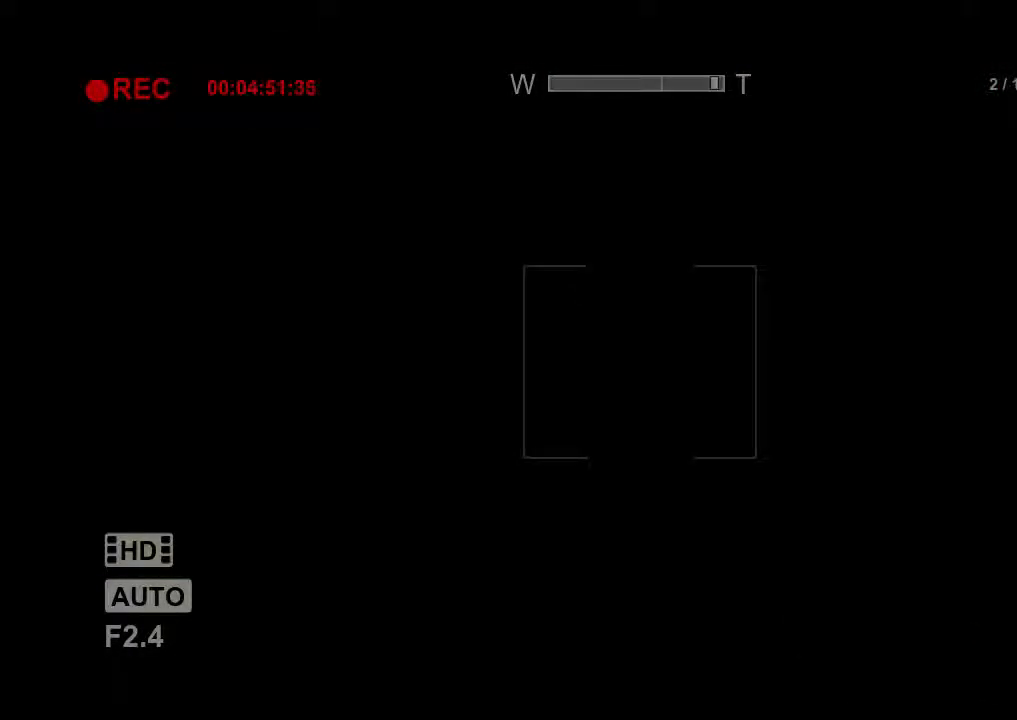
{"keys": ["c", "shift"], "mouse": [], "events": []}
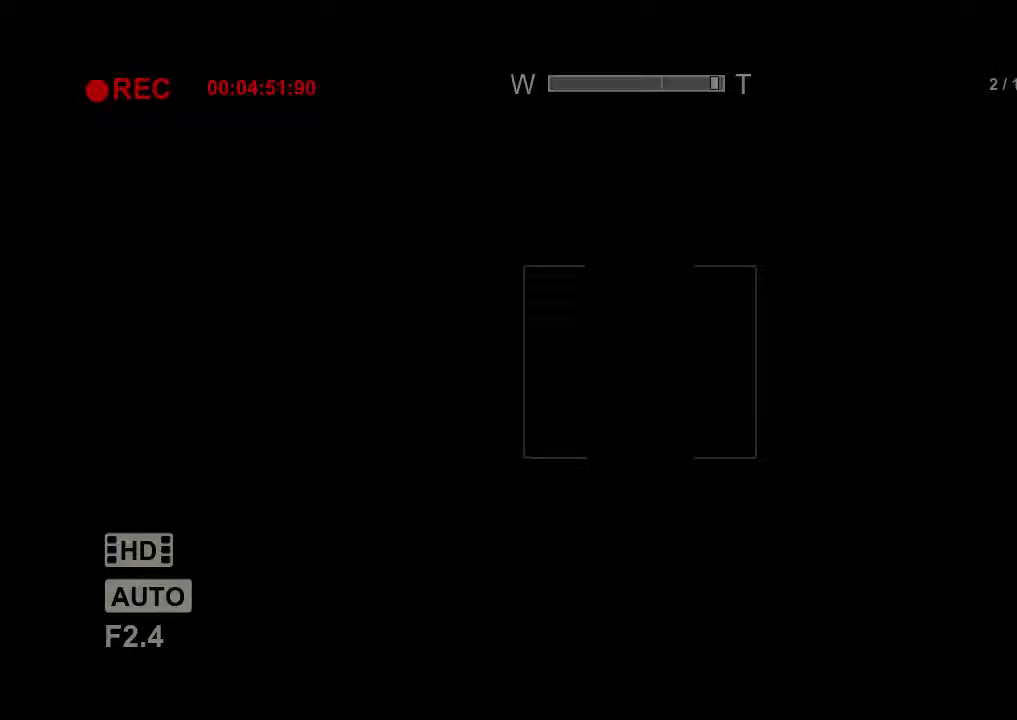
{"keys": ["c", "shift"], "mouse": [], "events": [[33, "mouse_right", "down"], [201, "mouse_right", "up"]]}
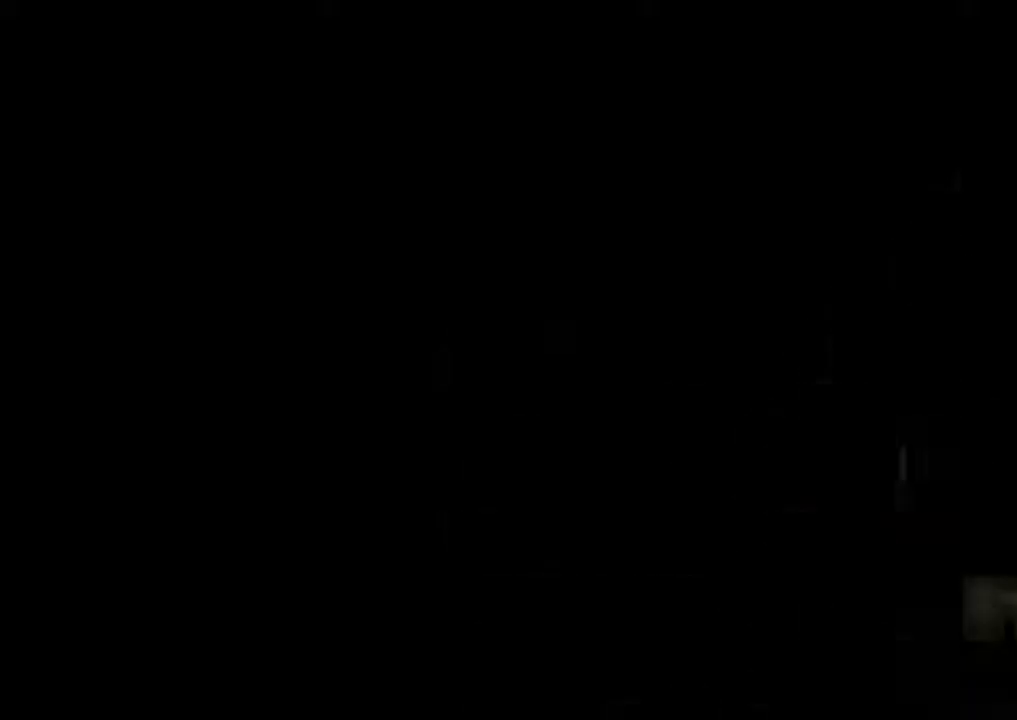
{"keys": ["c", "shift"], "mouse": [], "events": []}
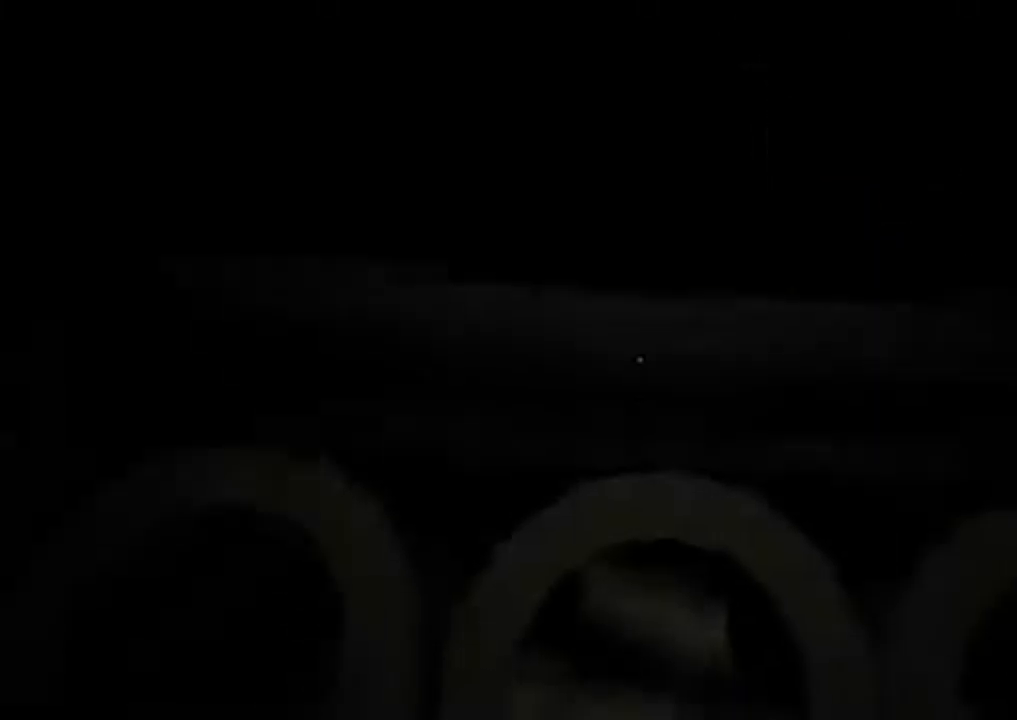
{"keys": ["c", "shift"], "mouse": [], "events": []}
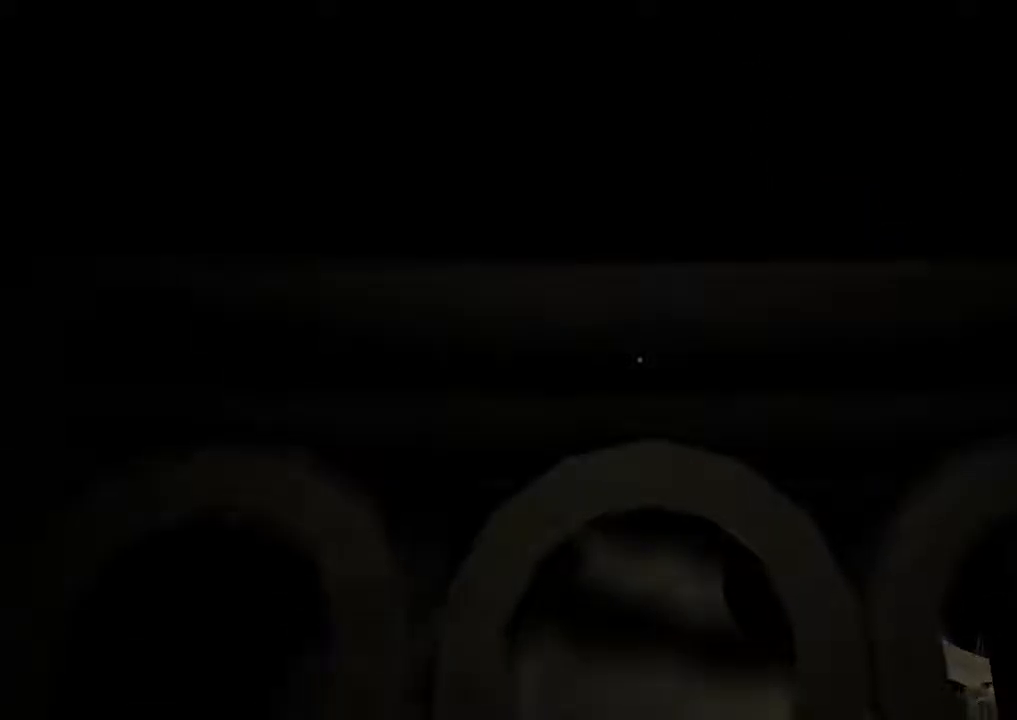
{"keys": ["shift", "space", "w"], "mouse": [], "events": [[300, "w", "down"], [334, "c", "up"], [400, "space", "down"]]}
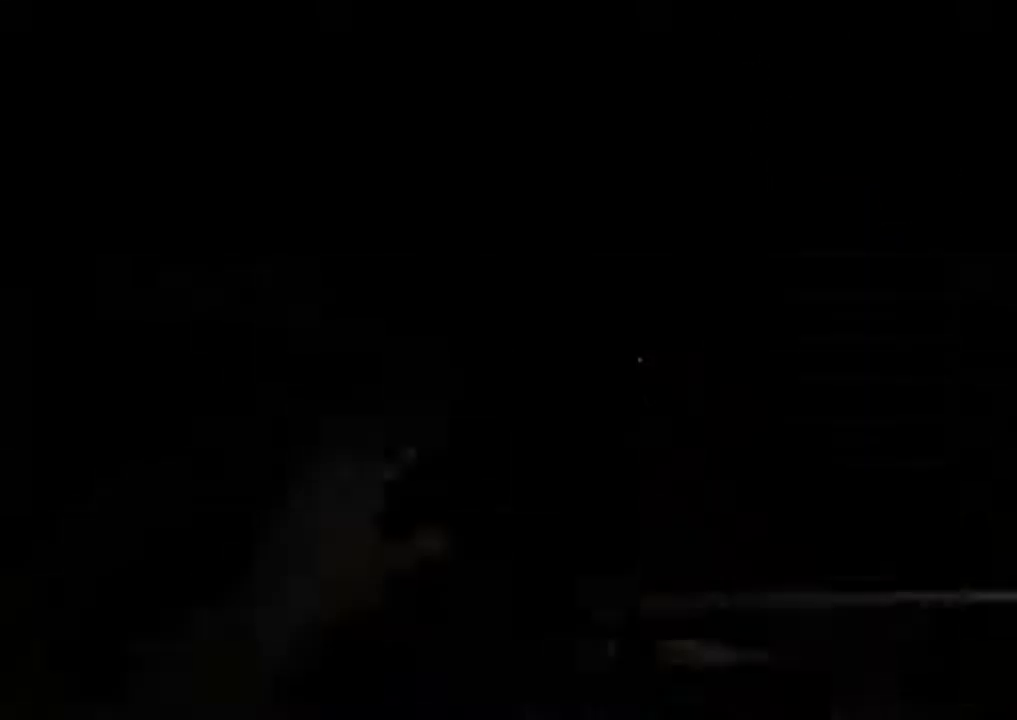
{"keys": ["shift", "space", "w"], "mouse": [], "events": [[34, "space", "up"], [100, "space", "down"], [167, "space", "up"], [267, "space", "down"], [334, "space", "up"], [434, "space", "down"]]}
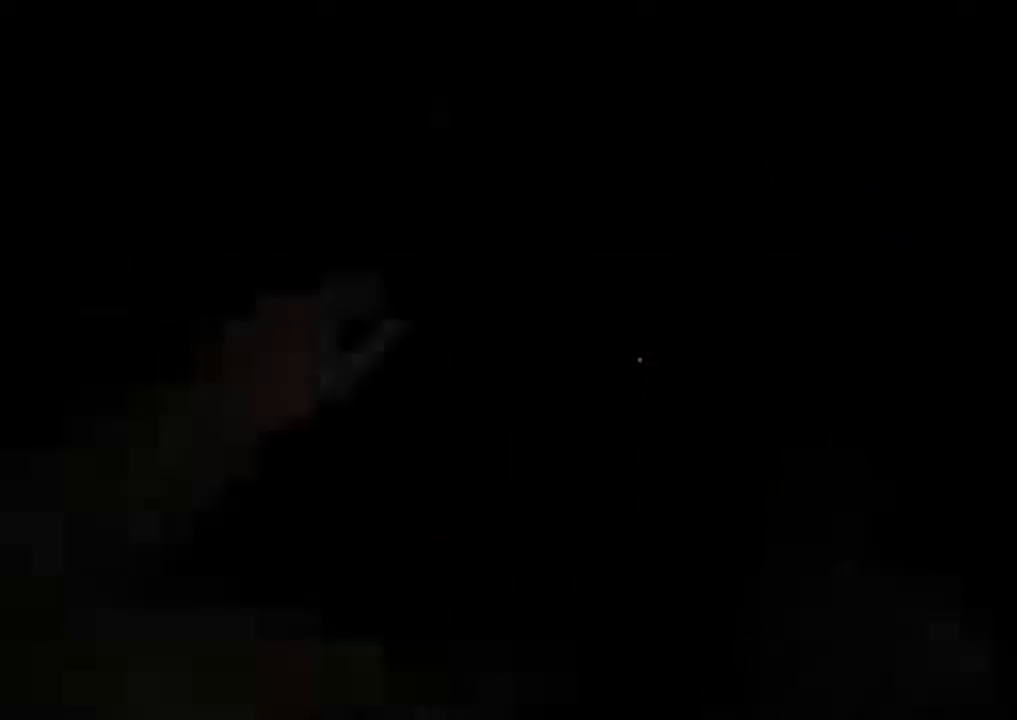
{"keys": ["shift", "space", "w"], "mouse": [], "events": [[34, "space", "up"], [100, "space", "down"], [200, "space", "up"], [267, "space", "down"], [367, "space", "up"], [434, "space", "down"]]}
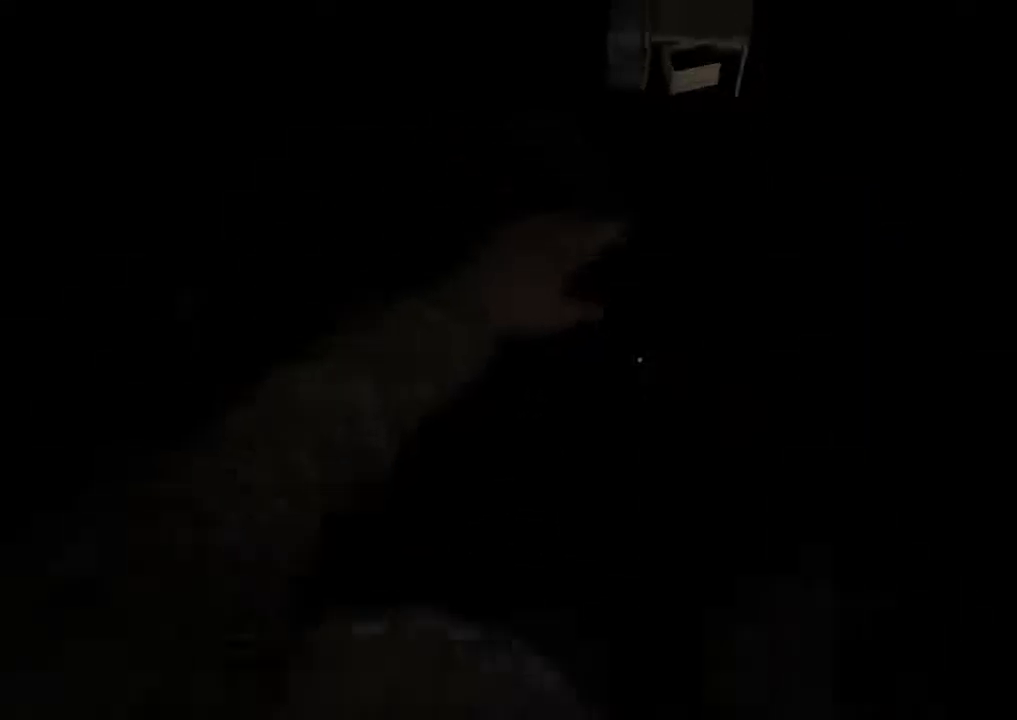
{"keys": ["a", "shift"], "mouse": [], "events": [[34, "space", "up"], [100, "space", "down"], [200, "a", "down"], [200, "space", "up"], [267, "w", "up"], [300, "space", "down"], [400, "space", "up"]]}
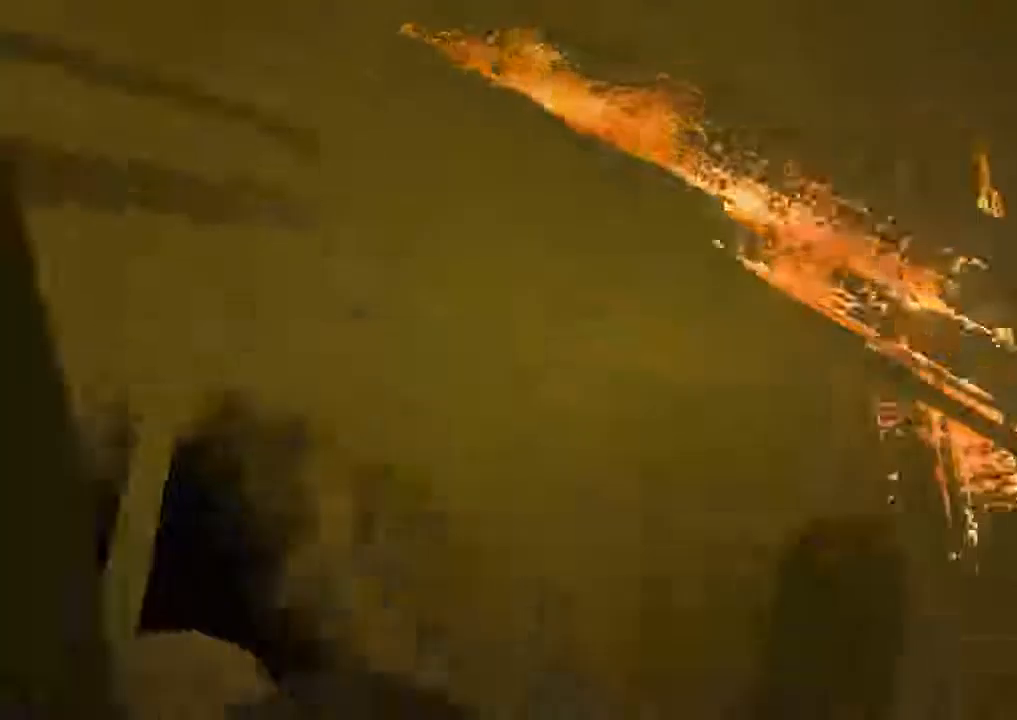
{"keys": ["d", "s", "shift"], "mouse": [], "events": [[200, "s", "down"], [267, "a", "up"], [467, "d", "down"]]}
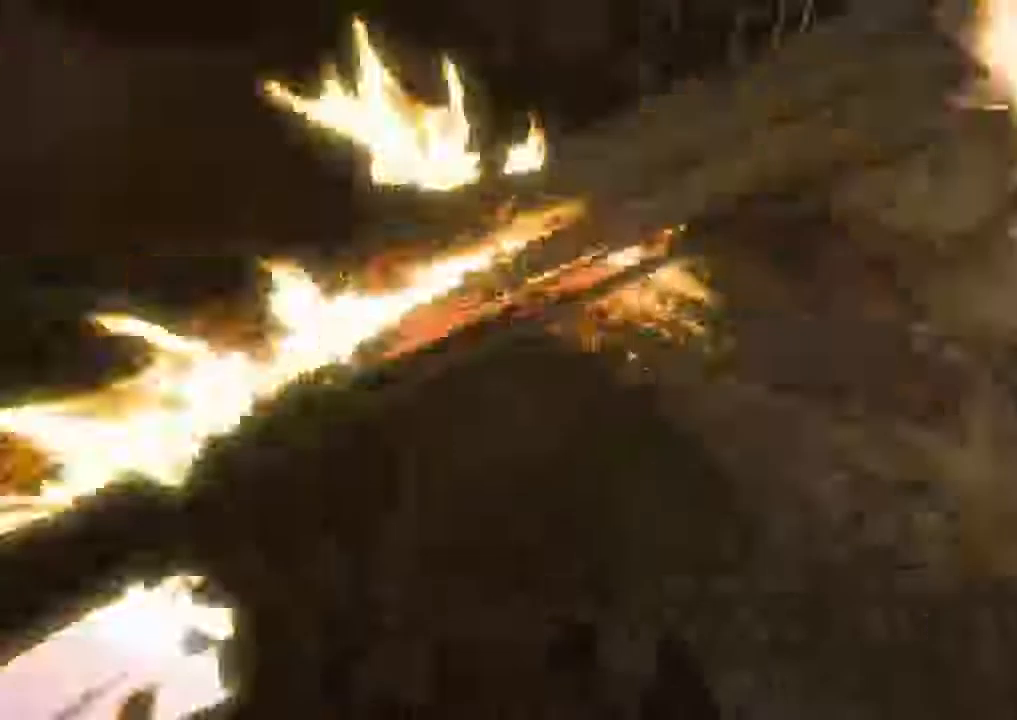
{"keys": ["shift", "w"], "mouse": ["right"]}
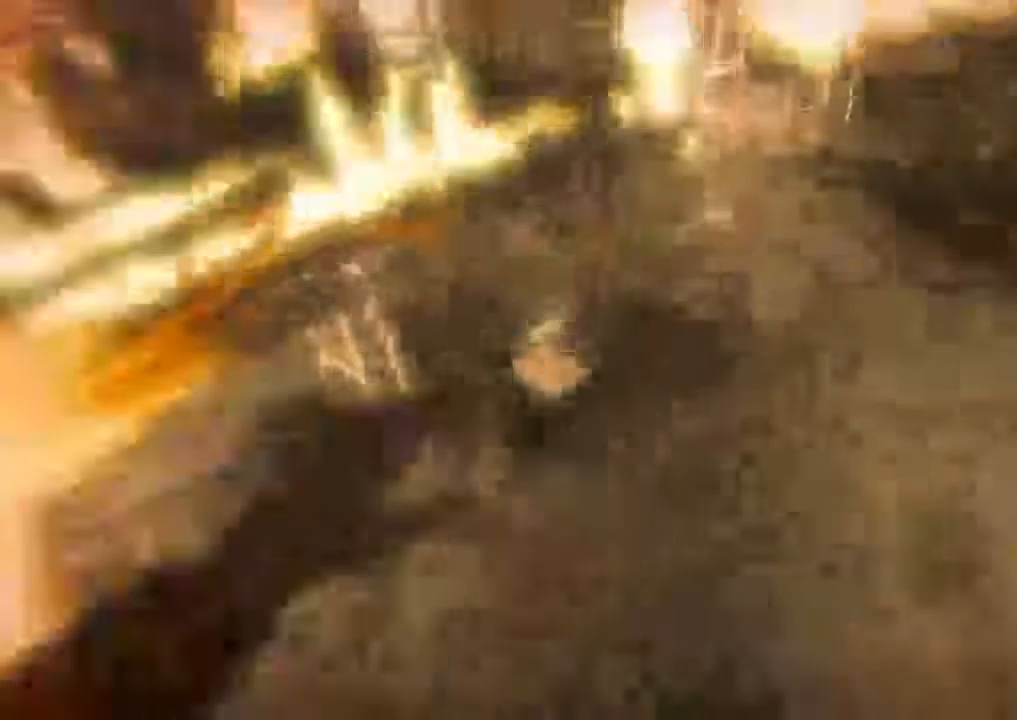
{"keys": ["a", "shift", "w"], "mouse": [], "events": [[34, "mouse_right", "up"], [100, "a", "down"]]}